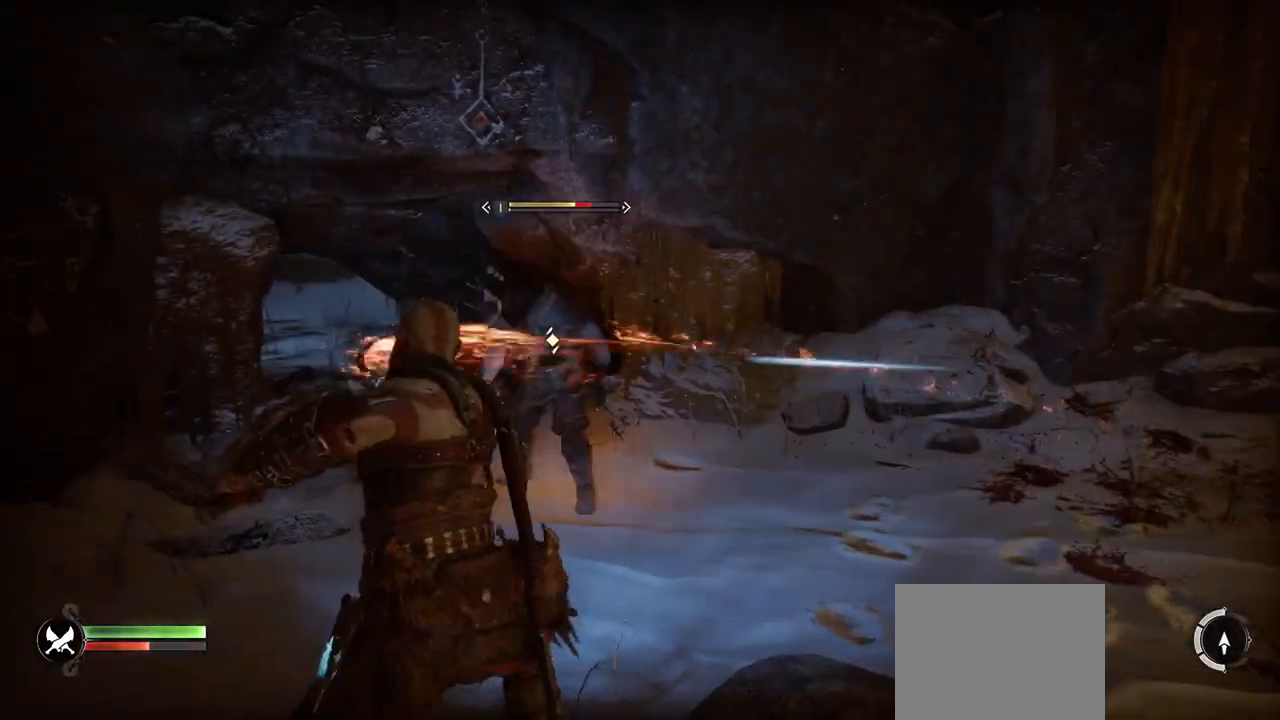
Gameplay with a controller (PlayStation layout); each line is a JSON object with the inputs held at the frame after it. "button_events" lists button changes between this image and that frame as [ms after this image, input, new state], when the widget could be followed in between (sticks are given only as held states). Not read: L3 R3 other_buttons.
{"buttons": [], "left_stick": "center", "right_stick": "center", "button_events": [[84, "R1", "up"], [184, "R1", "down"], [284, "R1", "up"], [401, "R1", "down"], [501, "R1", "up"]]}
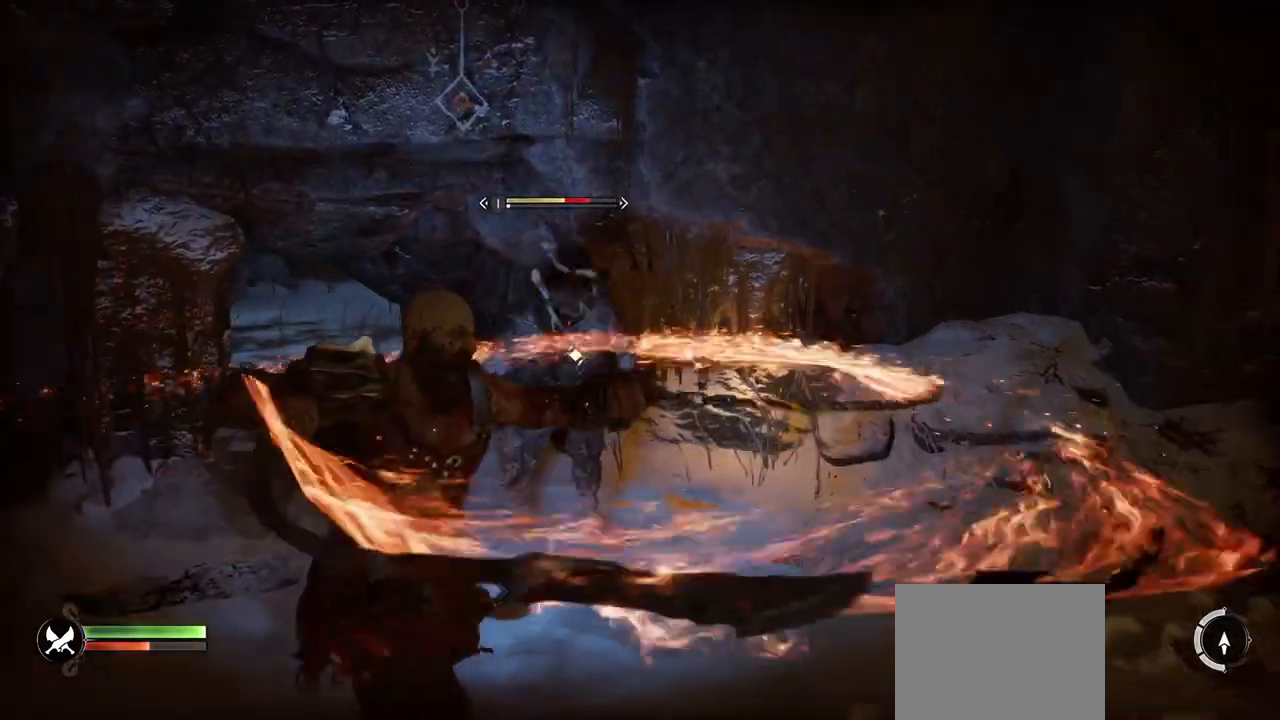
{"buttons": ["L2"], "left_stick": "center", "right_stick": "center", "button_events": [[183, "L2", "down"], [233, "R1", "down"], [317, "R1", "up"], [417, "R1", "down"], [500, "R1", "up"]]}
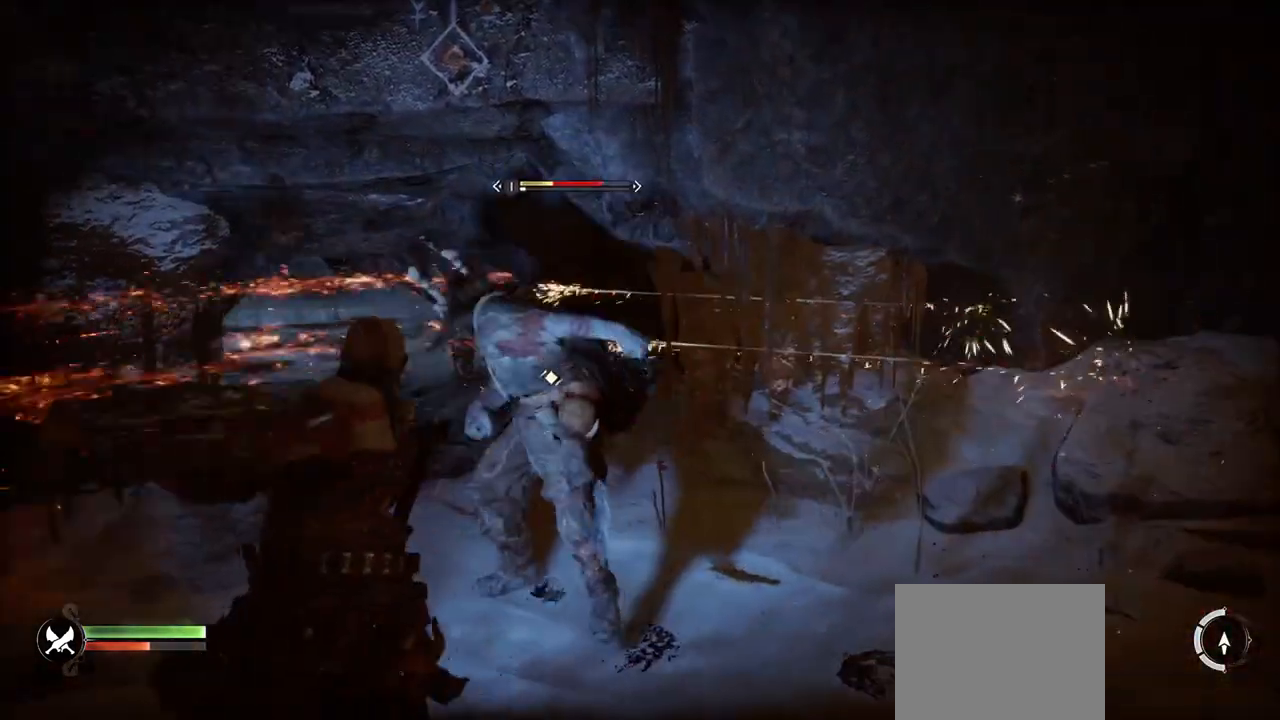
{"buttons": [], "left_stick": "center", "right_stick": "center", "button_events": [[84, "R1", "down"], [184, "R1", "up"], [300, "R1", "down"], [367, "R1", "up"], [484, "L2", "up"]]}
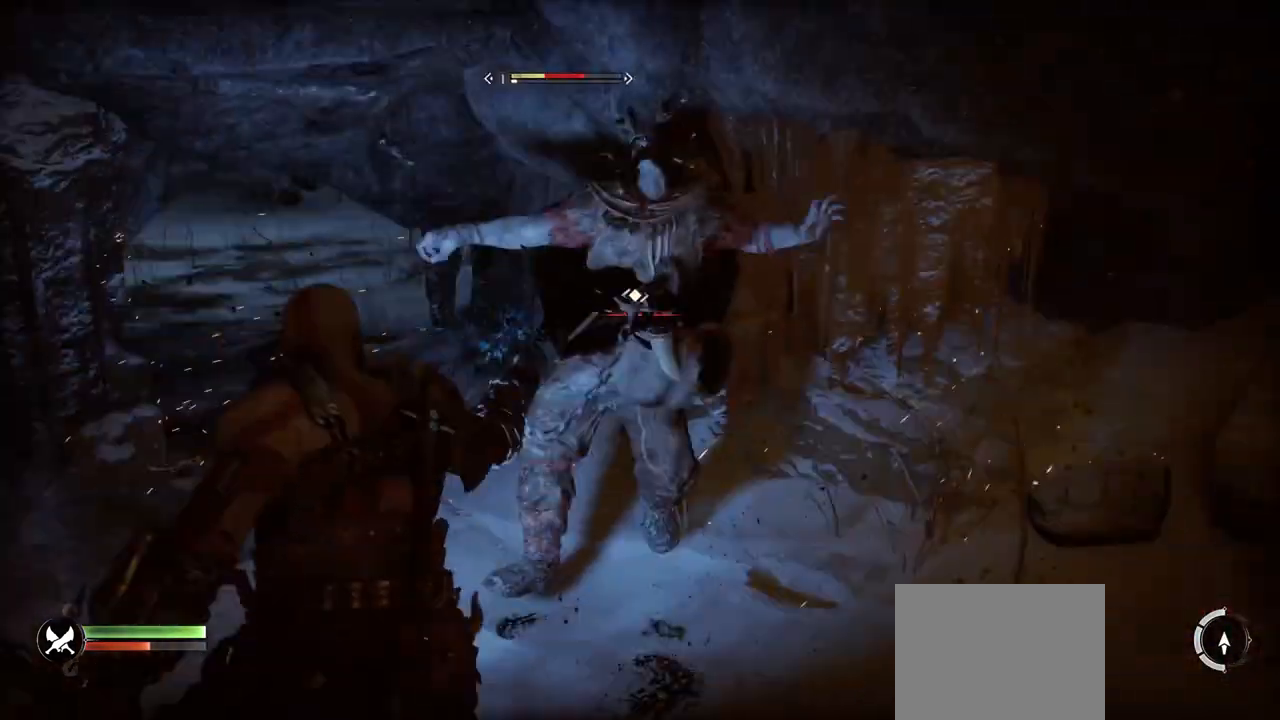
{"buttons": ["R1"], "left_stick": "center", "right_stick": "center", "button_events": [[83, "R1", "down"], [200, "R1", "up"], [283, "R1", "down"], [400, "R1", "up"], [484, "R1", "down"]]}